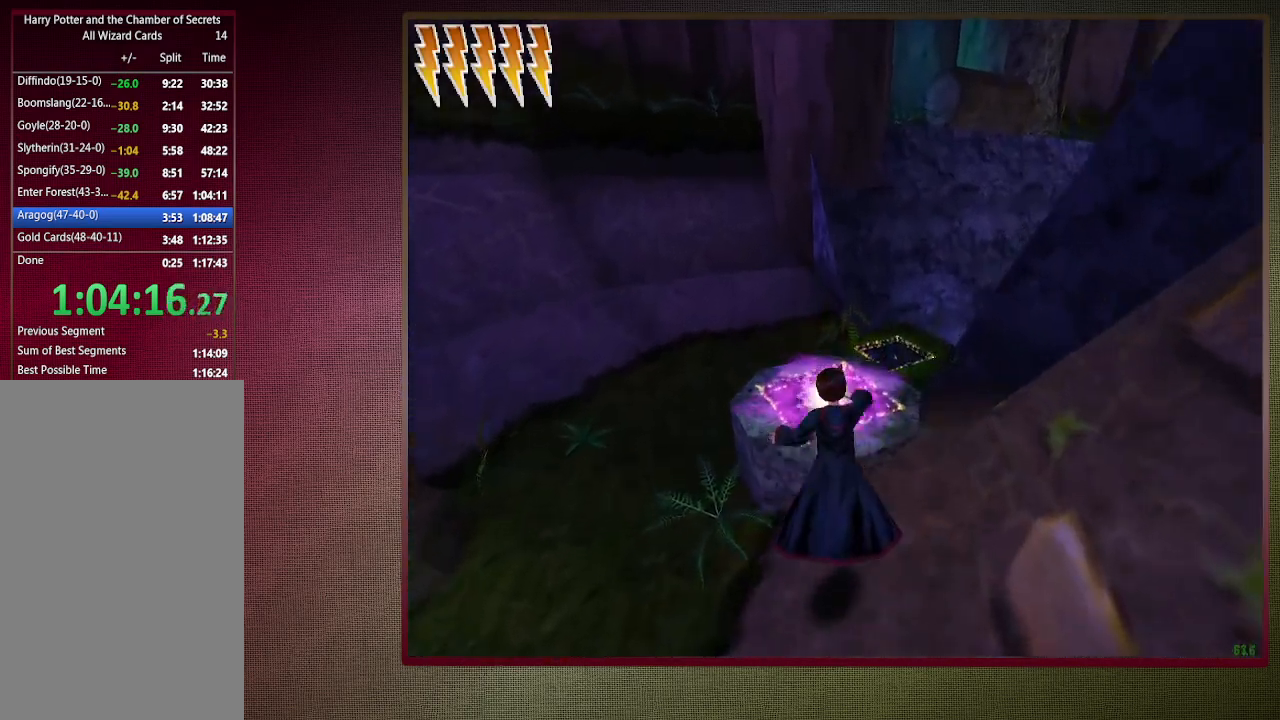
Gameplay with keyboard and mouse; each line is a JSON object with the keys and mouse buttons held at the frame after it. "events" lists presses ("down") and releases ("up") of "1", "2", "3", "4", "a", "alt", "c", "ctrl", "d", "down", "e", "escape", "f1", "left", "q", "return", "right", "s", "shift", "space", "tab", "up", "v", "w", "x", "z", "mouse_left", "mouse_wheel" and "mouse_right" between this image and that frame as [ms after this image, input, new state], when the widget could be followed in between. "mouse_left", "mouse_wheel", "mouse_right" = the "left", "wheel", "right" buttons of the "mouse" list. No other keys are recorded. "wheel" means that the mouse wheel is clicked or scrolled. Mouse movement is not recorded.
{"keys": ["shift", "space", "w"], "mouse": ["left"], "events": [[50, "mouse_left", "down"], [133, "mouse_left", "up"], [233, "mouse_left", "down"], [367, "mouse_left", "up"], [467, "mouse_left", "down"]]}
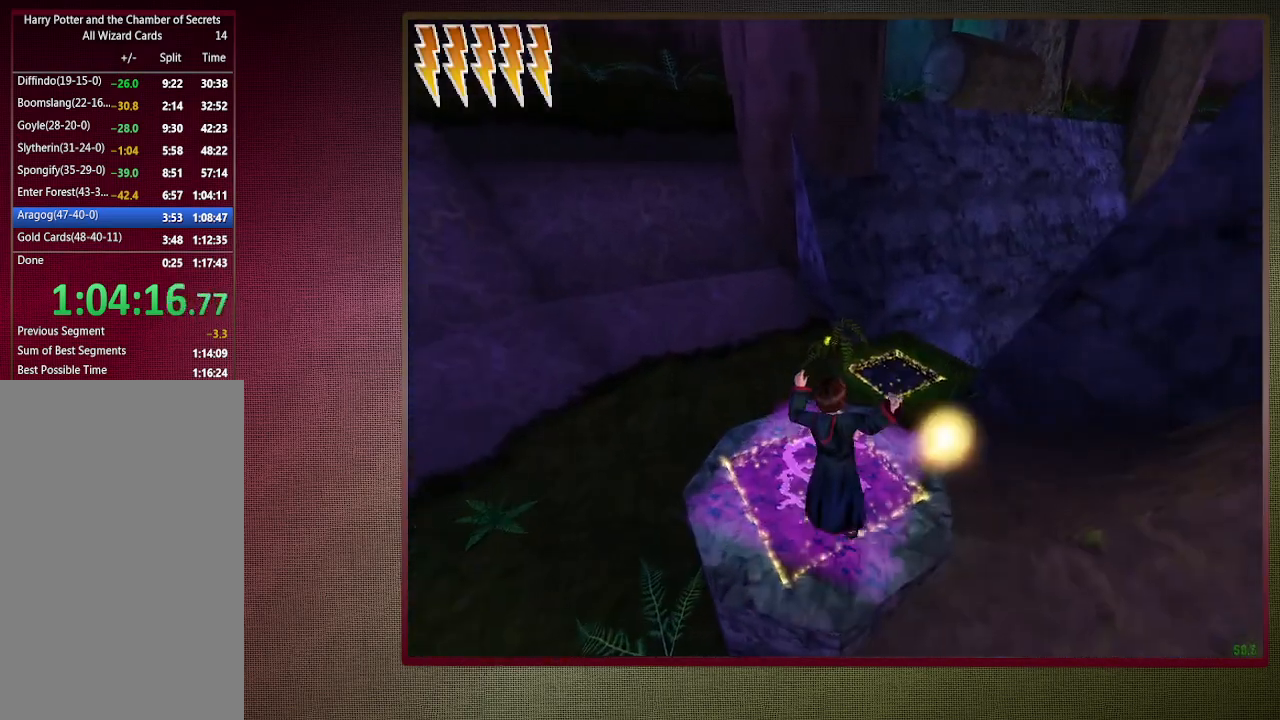
{"keys": ["shift", "space", "w"], "mouse": [], "events": [[100, "mouse_left", "up"], [200, "mouse_left", "down"], [283, "mouse_left", "up"]]}
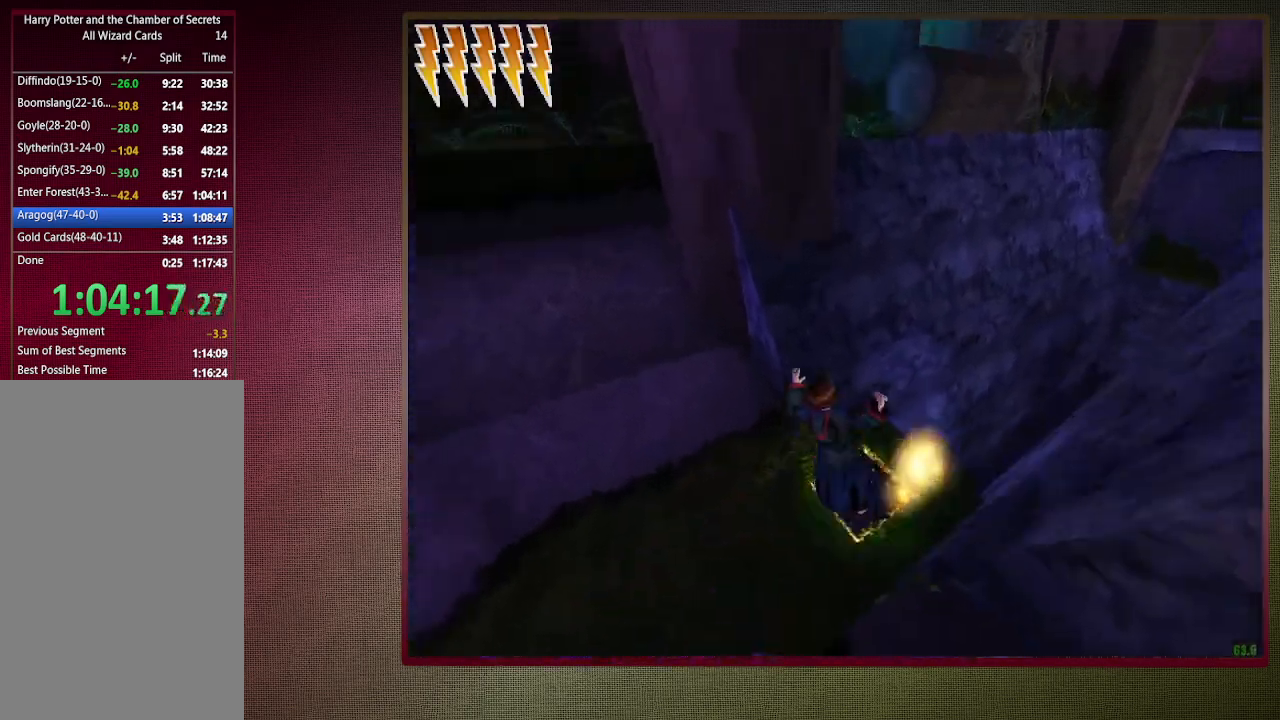
{"keys": ["shift", "space", "w"], "mouse": [], "events": []}
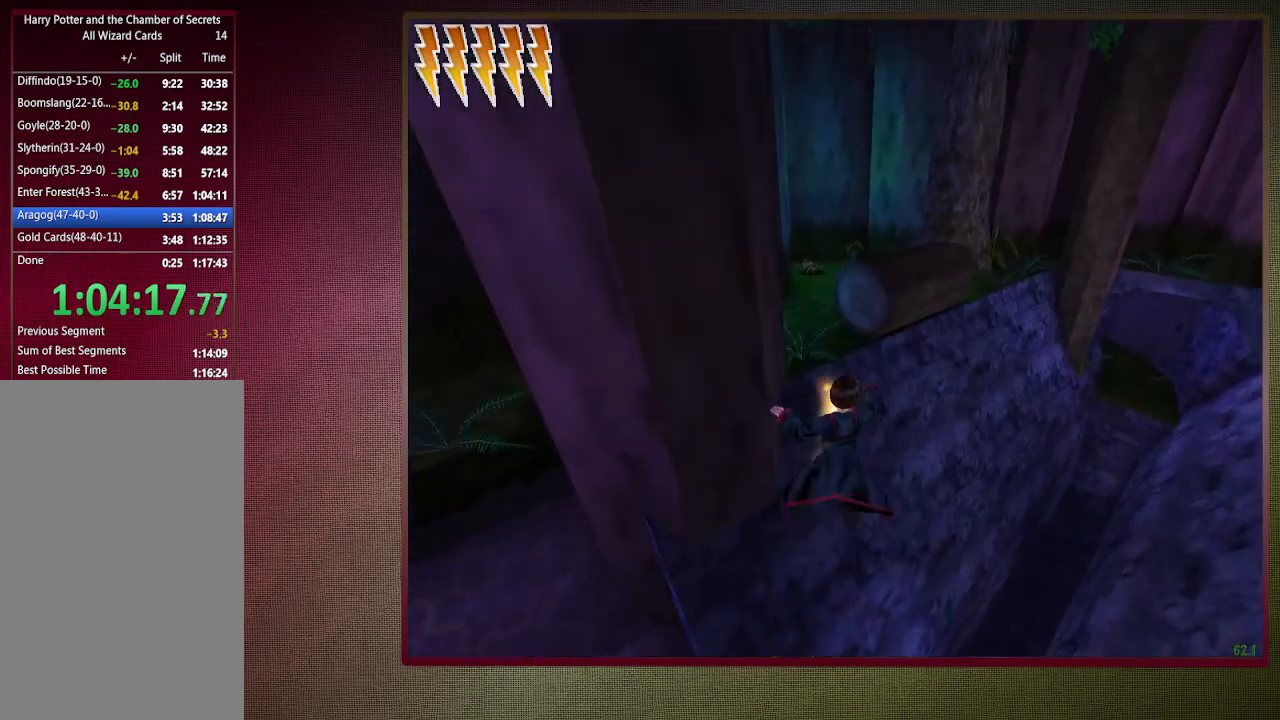
{"keys": ["a", "shift", "space", "w"], "mouse": [], "events": [[50, "a", "down"], [133, "mouse_left", "down"], [233, "mouse_left", "up"], [317, "mouse_left", "down"], [417, "mouse_left", "up"]]}
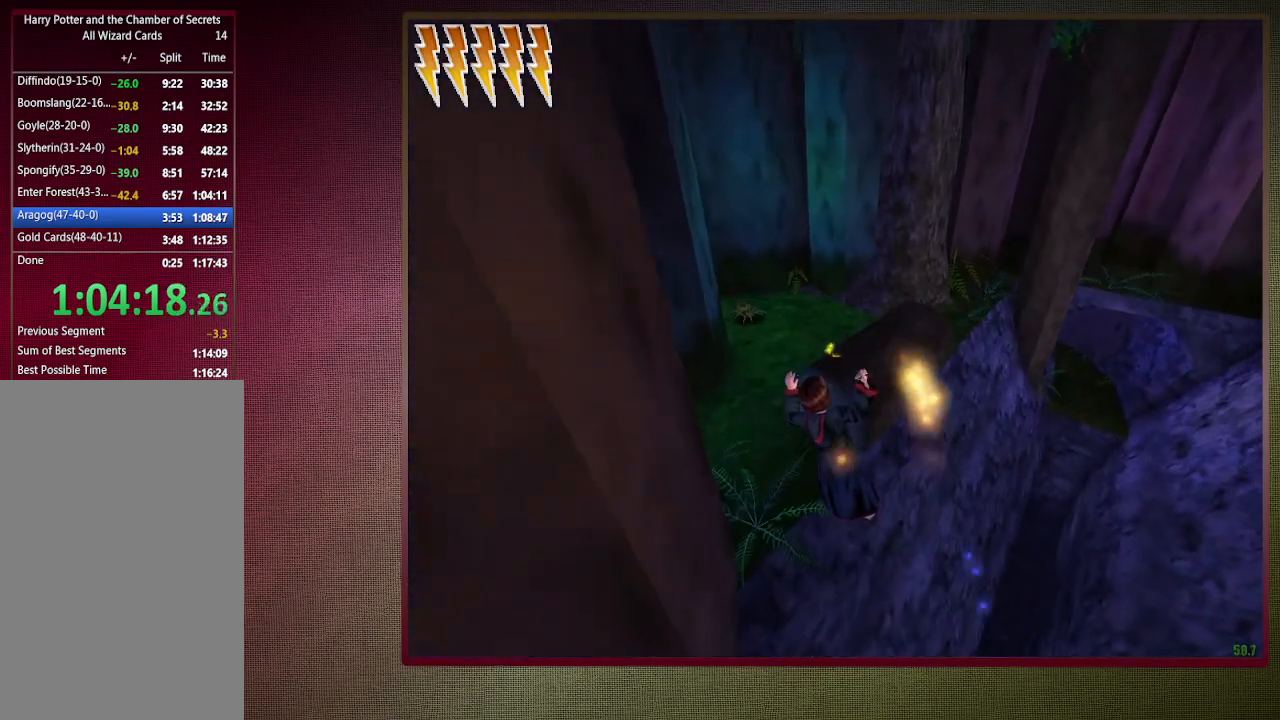
{"keys": ["a", "shift", "space", "w"], "mouse": ["left"], "events": [[17, "mouse_left", "down"], [150, "mouse_left", "up"], [200, "mouse_left", "down"], [333, "mouse_left", "up"], [433, "mouse_left", "down"]]}
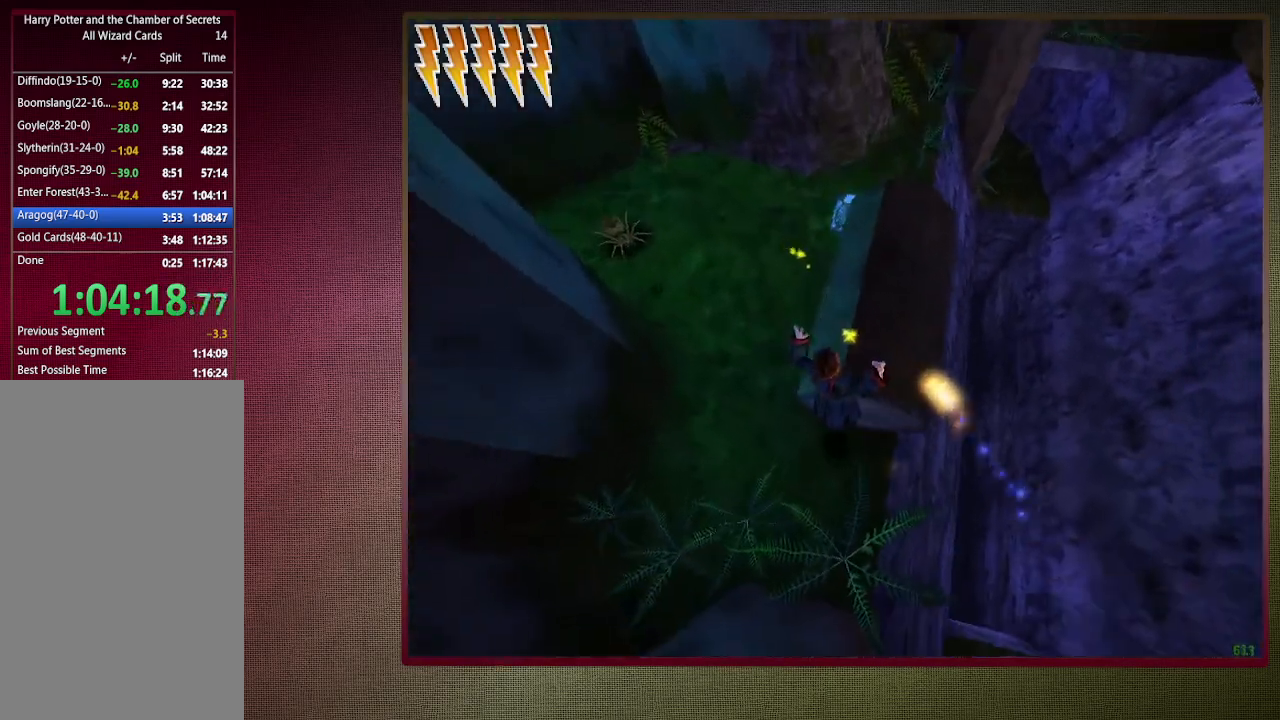
{"keys": ["a", "space"], "mouse": ["left"], "events": [[17, "mouse_left", "up"], [17, "w", "up"], [67, "shift", "up"], [117, "mouse_left", "down"], [217, "mouse_left", "up"], [300, "mouse_left", "down"], [400, "mouse_left", "up"], [483, "mouse_left", "down"]]}
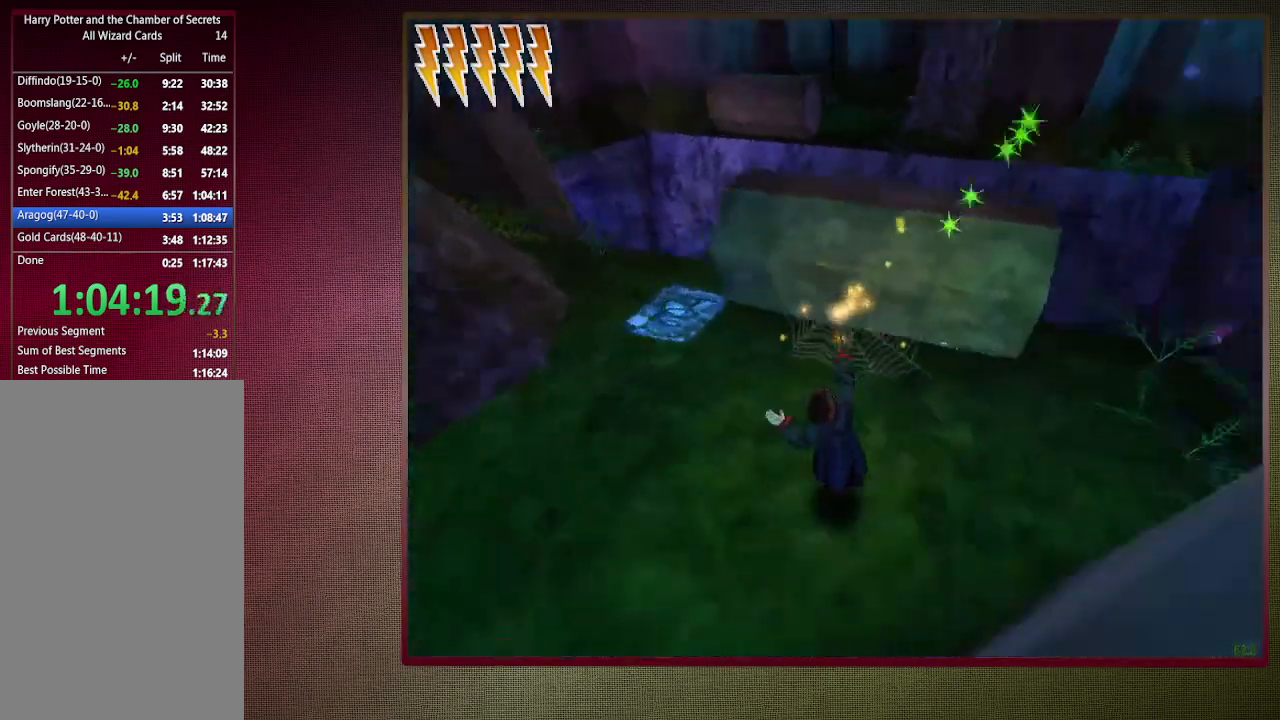
{"keys": ["shift", "space", "w"], "mouse": ["left"], "events": [[83, "mouse_left", "up"], [83, "shift", "down"], [83, "w", "down"], [133, "a", "up"], [183, "mouse_left", "down"], [267, "mouse_left", "up"], [417, "mouse_left", "down"]]}
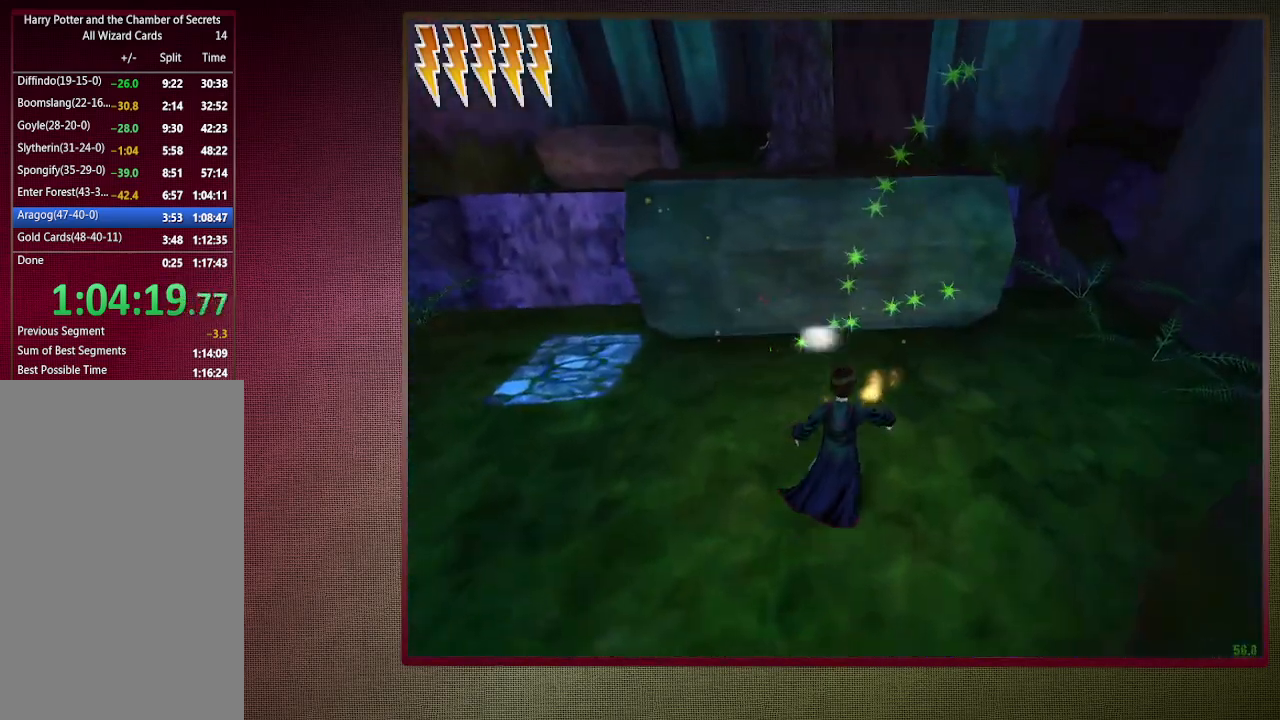
{"keys": ["shift", "space", "w"], "mouse": ["left"], "events": [[17, "mouse_left", "up"], [50, "mouse_left", "down"], [200, "mouse_left", "up"], [283, "mouse_left", "down"], [383, "mouse_left", "up"], [483, "mouse_left", "down"]]}
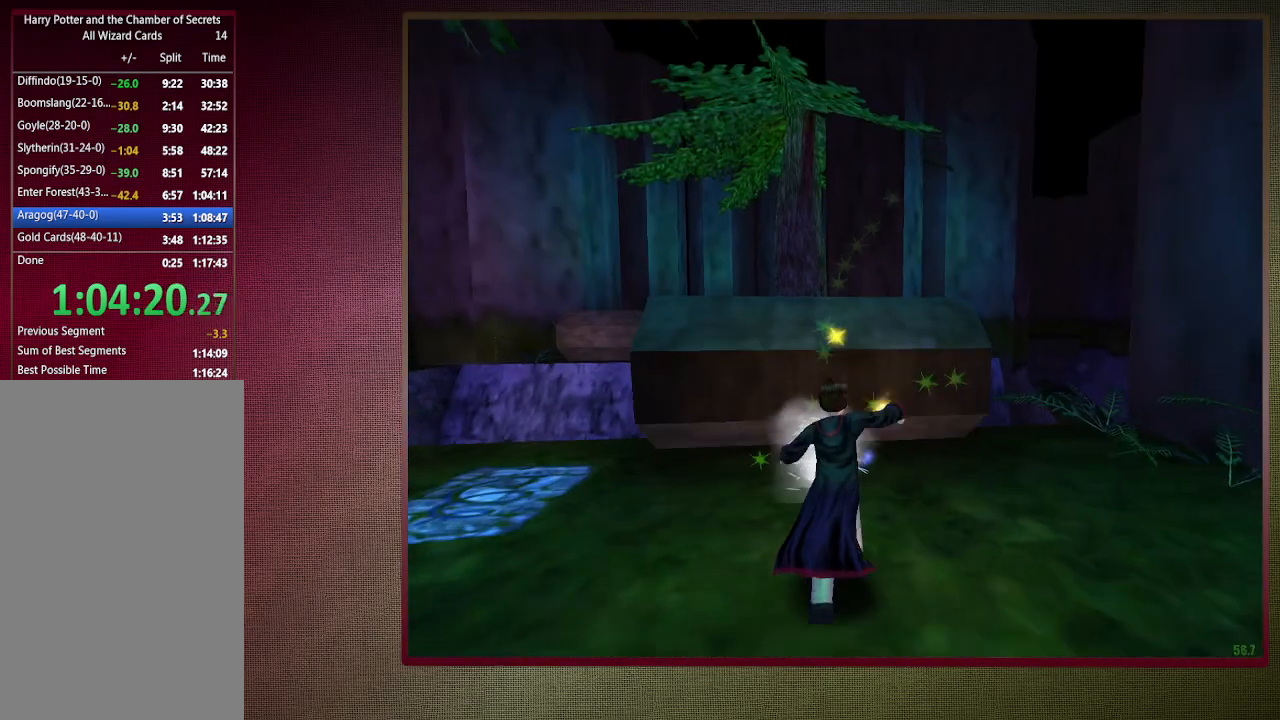
{"keys": ["shift", "space", "w"], "mouse": [], "events": [[67, "mouse_left", "up"], [117, "mouse_left", "down"], [250, "mouse_left", "up"], [300, "mouse_left", "down"], [450, "mouse_left", "up"]]}
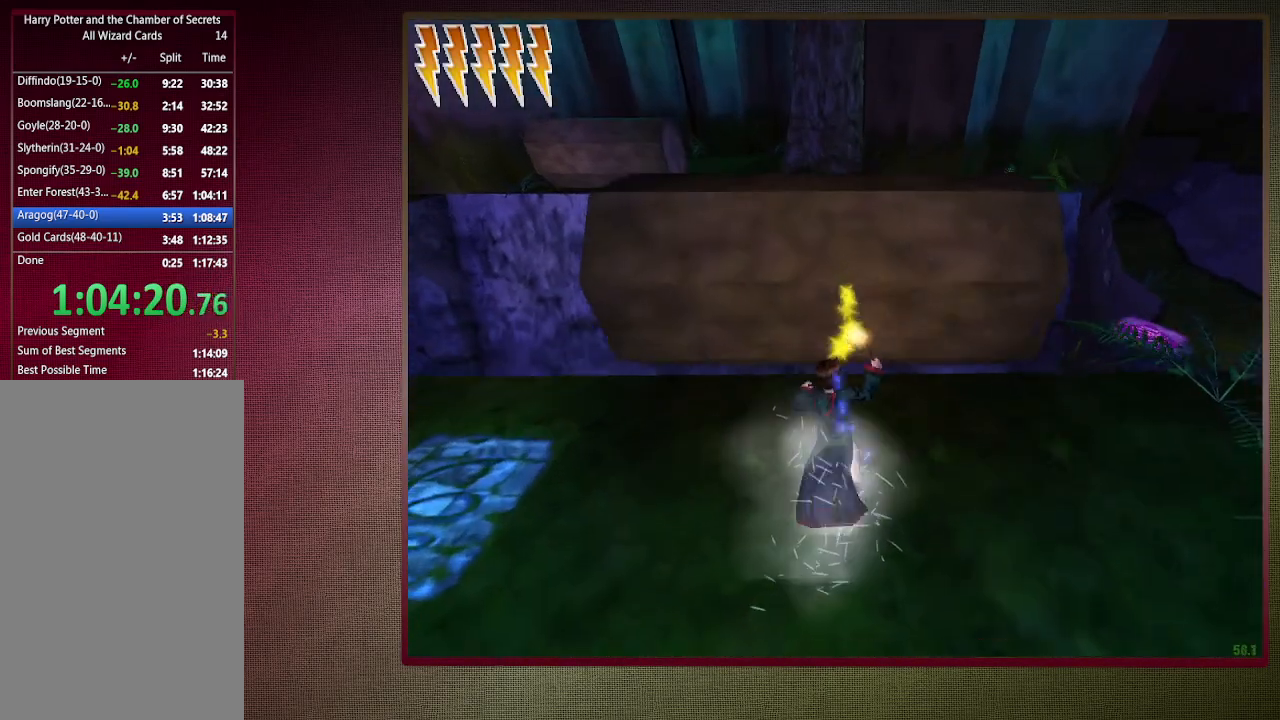
{"keys": ["shift", "space", "w"], "mouse": [], "events": []}
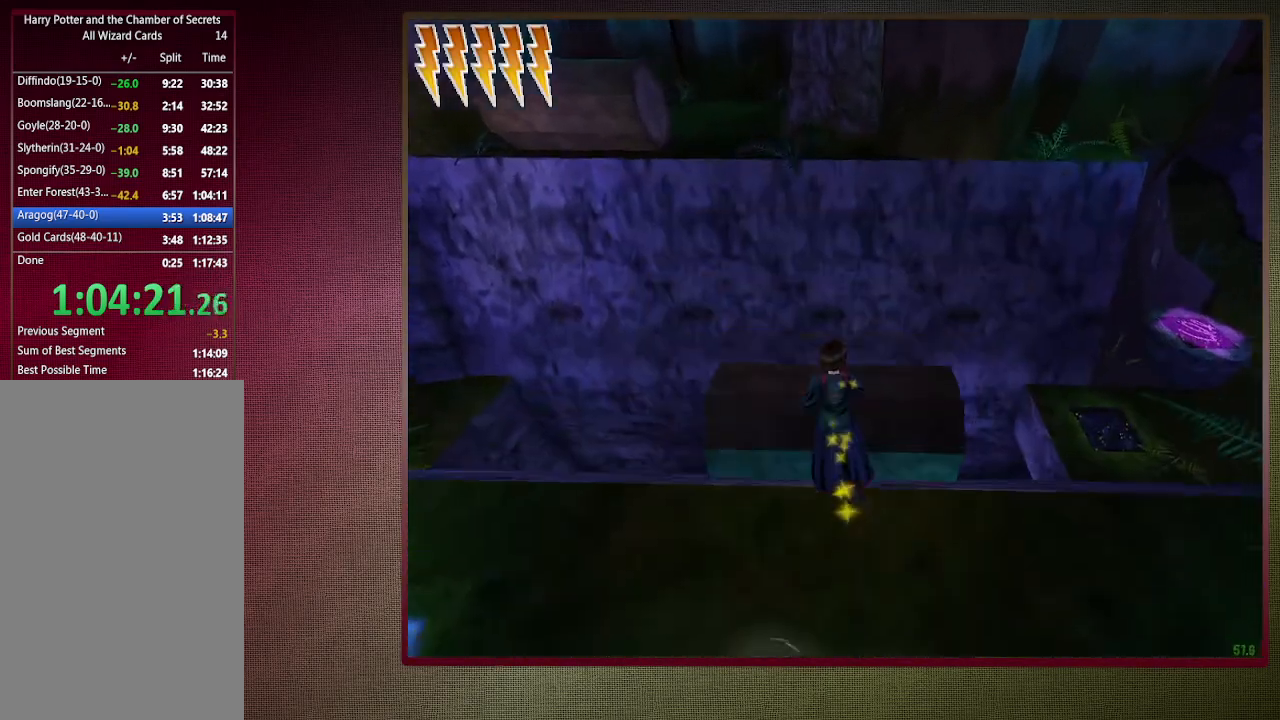
{"keys": ["space"], "mouse": [], "events": [[250, "w", "up"], [300, "shift", "up"]]}
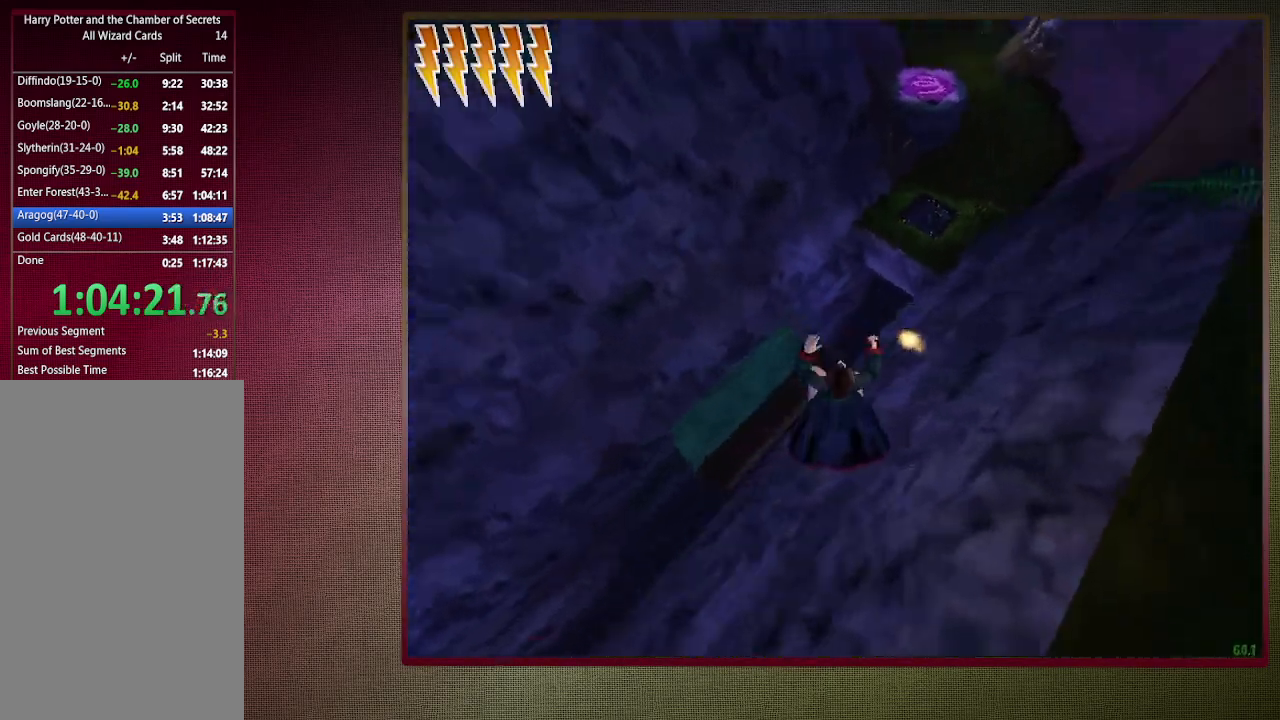
{"keys": ["space"], "mouse": ["left"], "events": [[300, "mouse_left", "down"], [400, "mouse_left", "up"], [500, "mouse_left", "down"]]}
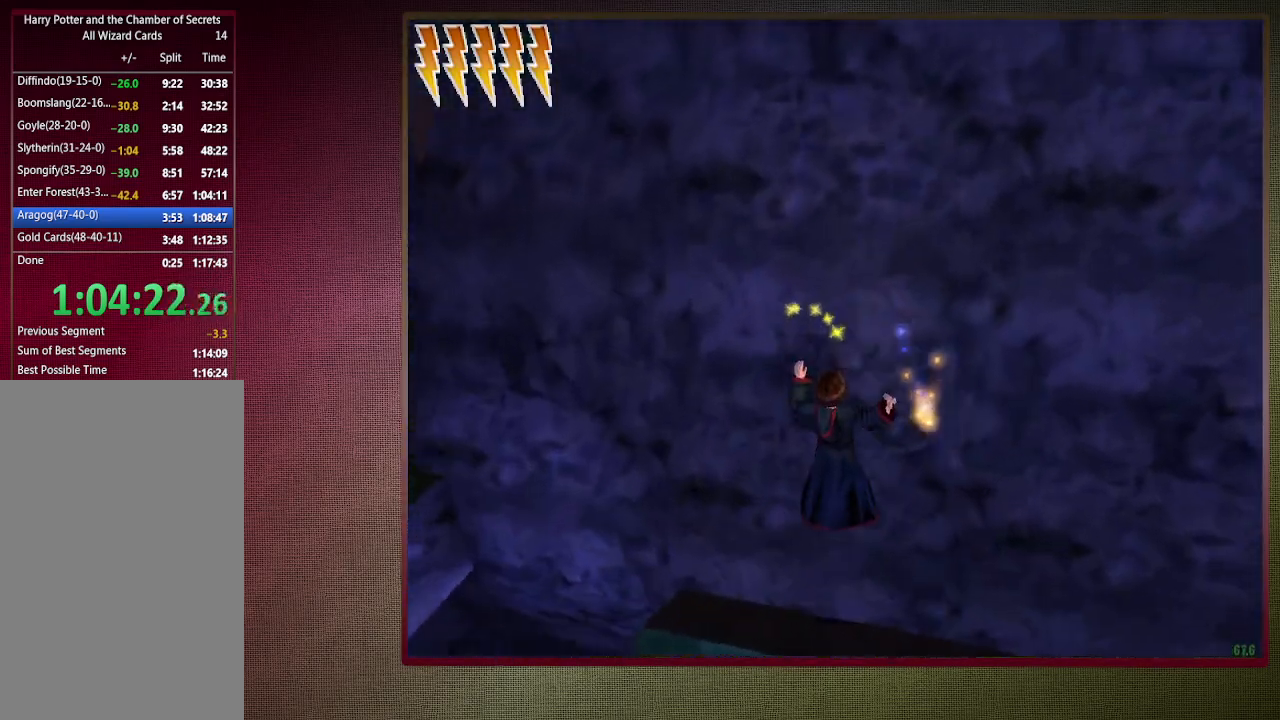
{"keys": ["space"], "mouse": [], "events": [[100, "mouse_left", "up"], [133, "mouse_left", "down"], [283, "mouse_left", "up"], [367, "mouse_left", "down"], [417, "mouse_left", "up"]]}
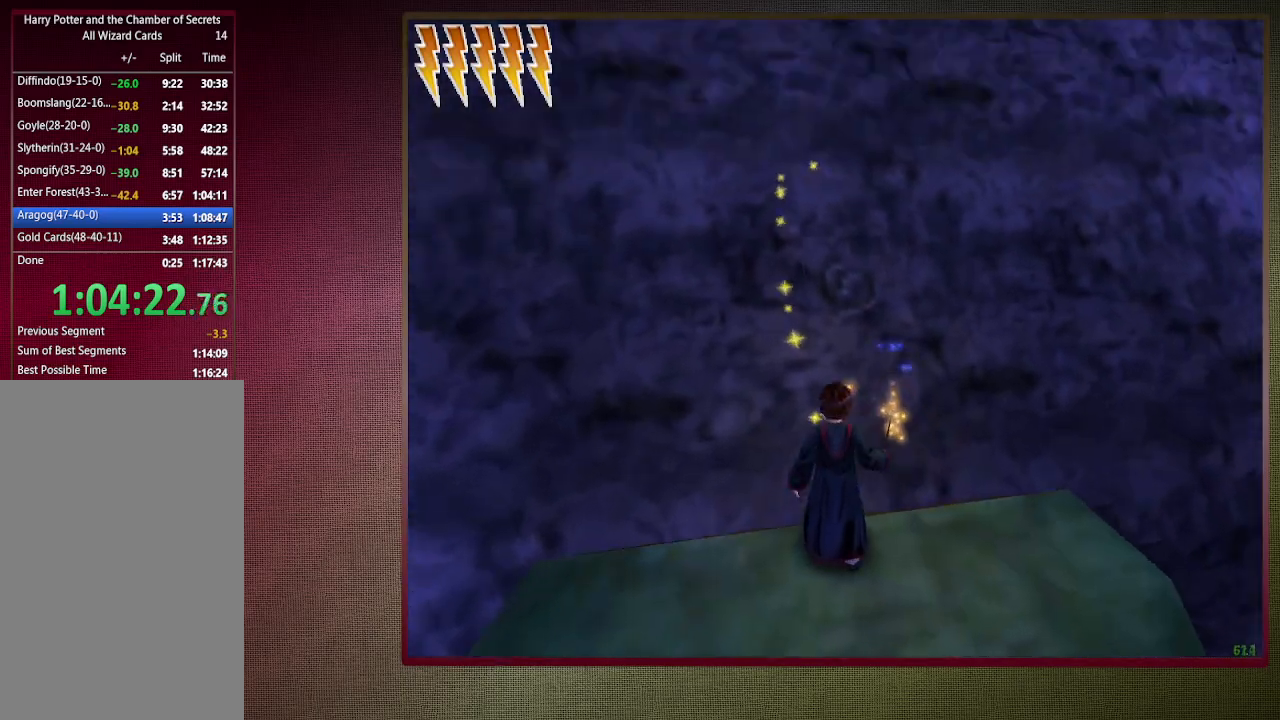
{"keys": ["space"], "mouse": [], "events": [[17, "mouse_left", "down"], [100, "mouse_left", "up"], [200, "mouse_left", "down"], [300, "mouse_left", "up"]]}
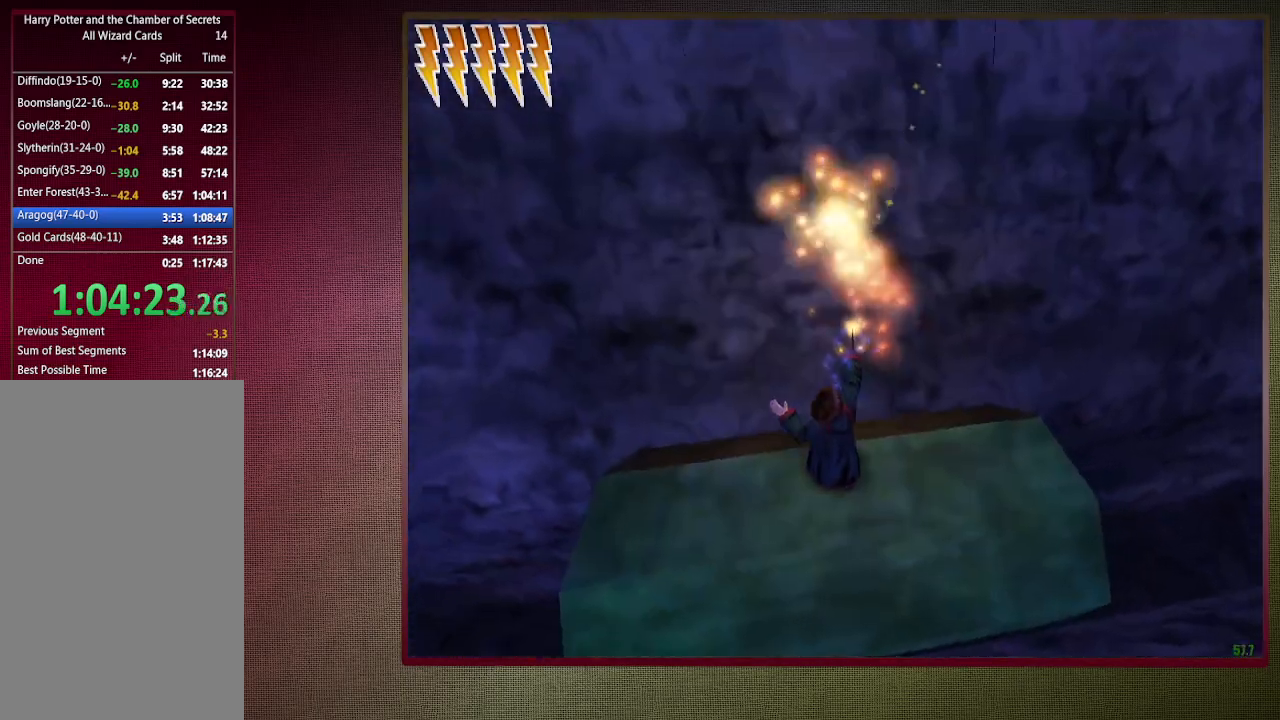
{"keys": ["shift", "space", "w"], "mouse": ["left"], "events": [[17, "w", "down"], [67, "shift", "down"], [217, "mouse_left", "down"], [267, "mouse_right", "down"], [367, "mouse_left", "up"], [400, "mouse_right", "up"], [450, "mouse_left", "down"]]}
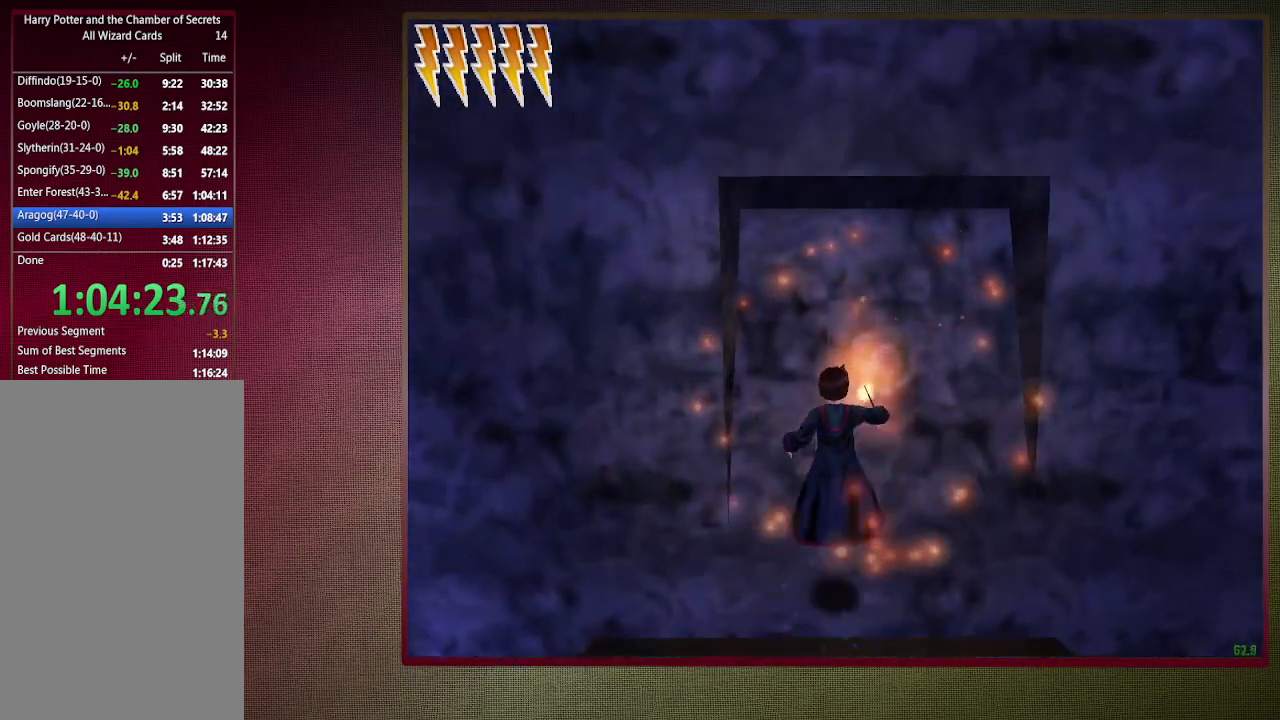
{"keys": ["shift", "space", "w"], "mouse": [], "events": [[50, "mouse_left", "up"], [133, "mouse_left", "down"], [233, "mouse_left", "up"]]}
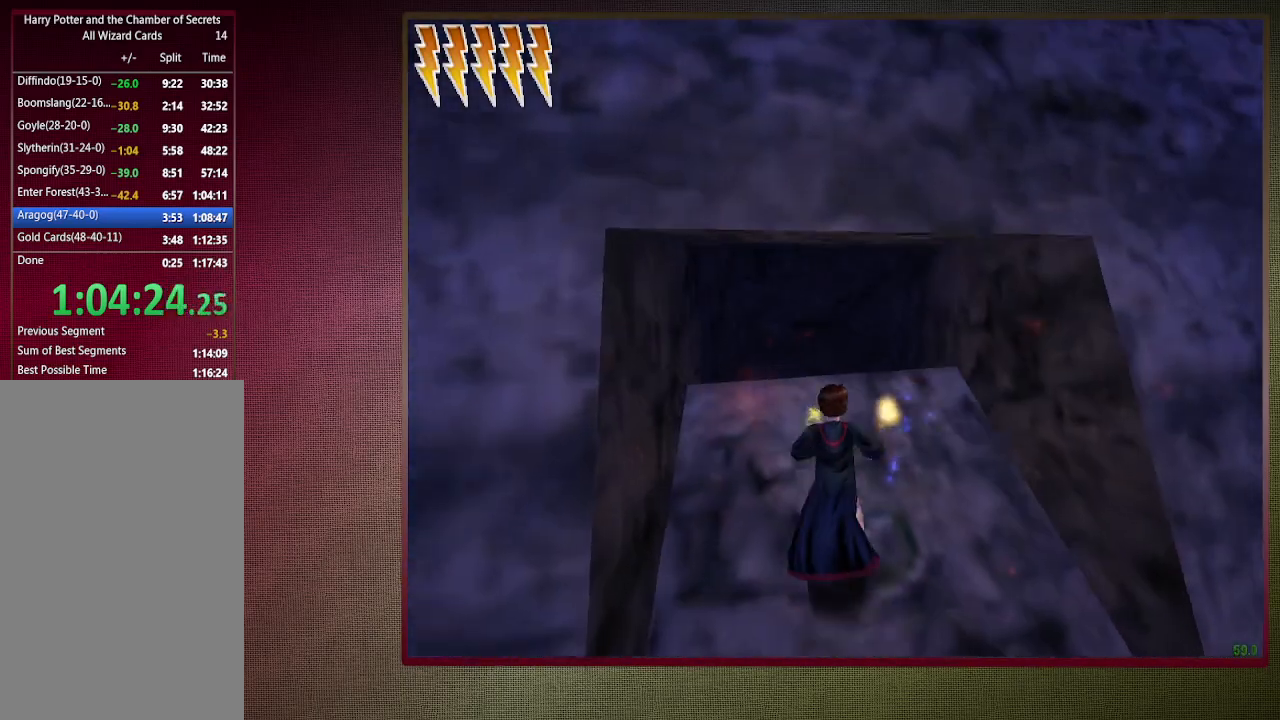
{"keys": ["shift", "space", "w"], "mouse": [], "events": []}
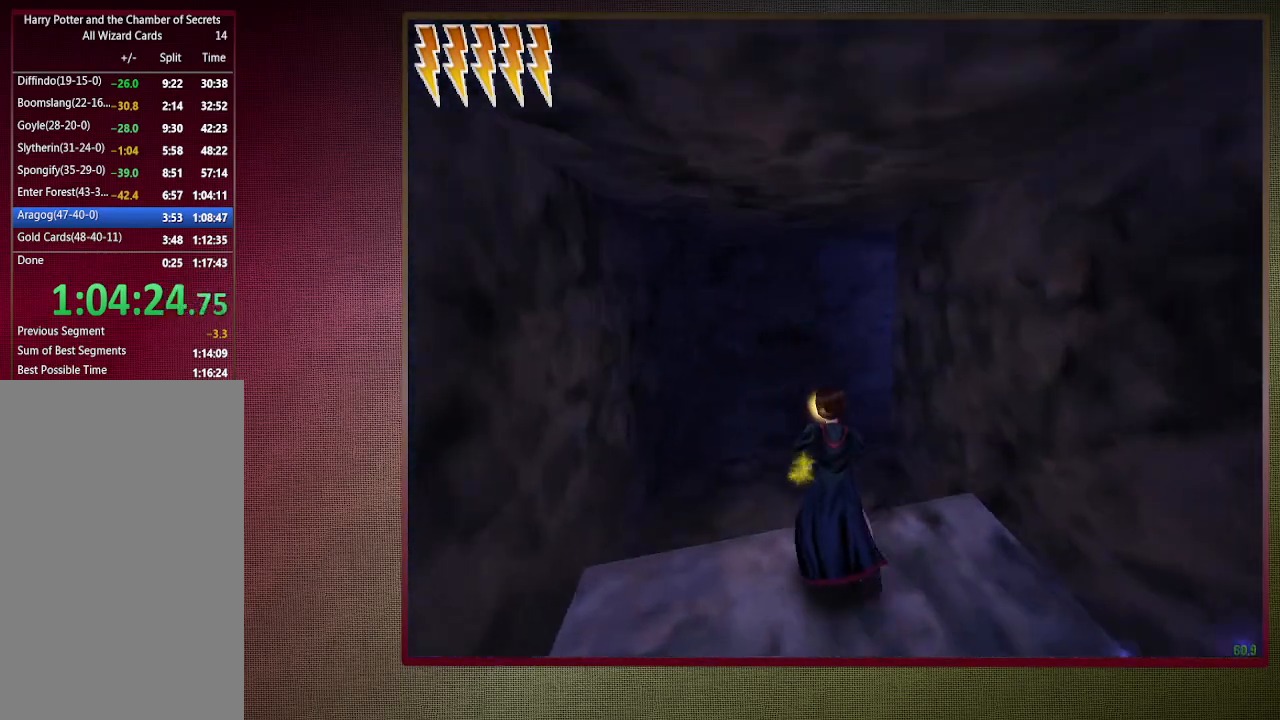
{"keys": ["a", "shift", "space", "w"], "mouse": [], "events": [[117, "a", "down"]]}
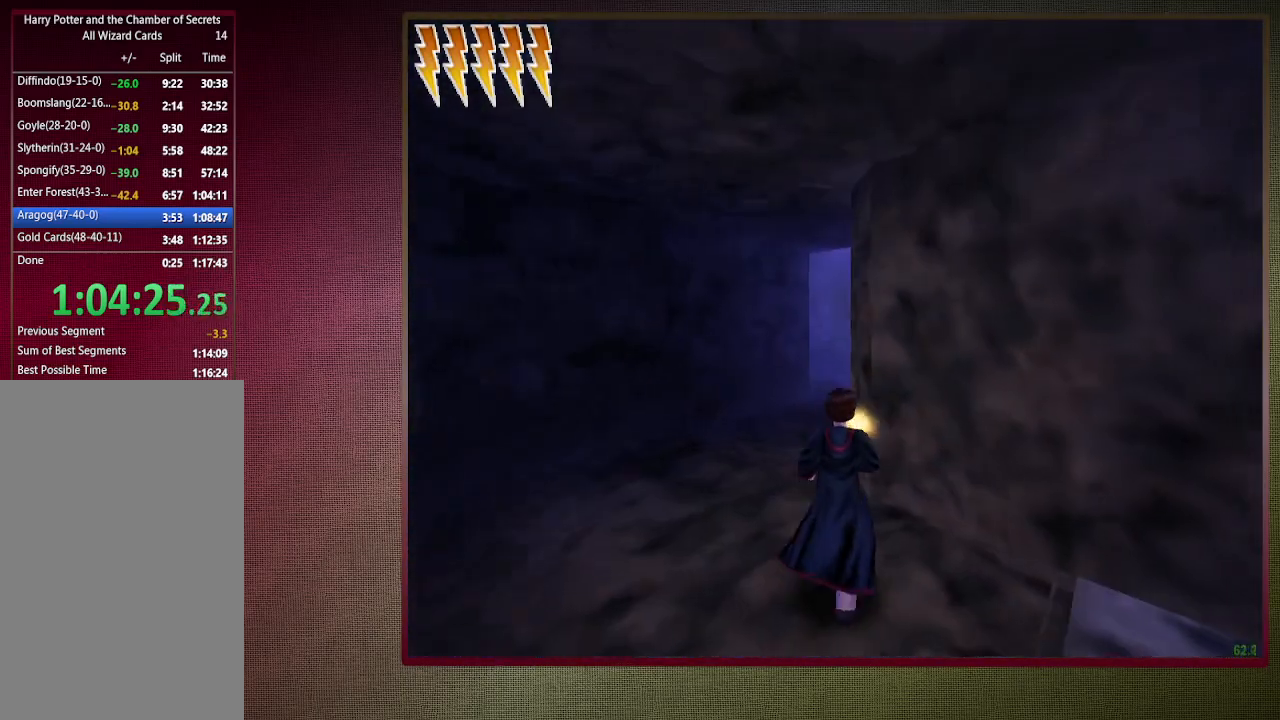
{"keys": ["a", "shift", "space", "w"], "mouse": ["left"], "events": [[467, "mouse_left", "down"]]}
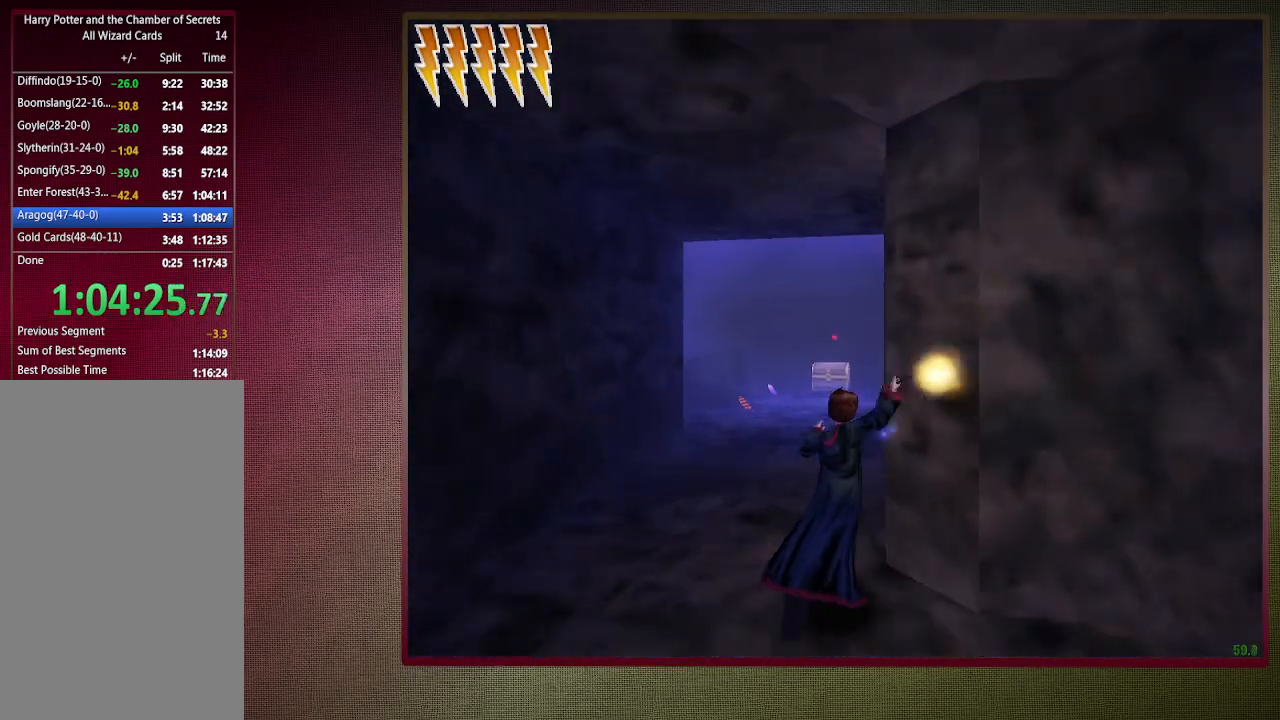
{"keys": ["shift", "space", "w"], "mouse": [], "events": [[117, "mouse_left", "up"], [200, "mouse_left", "down"], [283, "mouse_left", "up"], [333, "a", "up"], [383, "mouse_left", "down"], [483, "mouse_left", "up"]]}
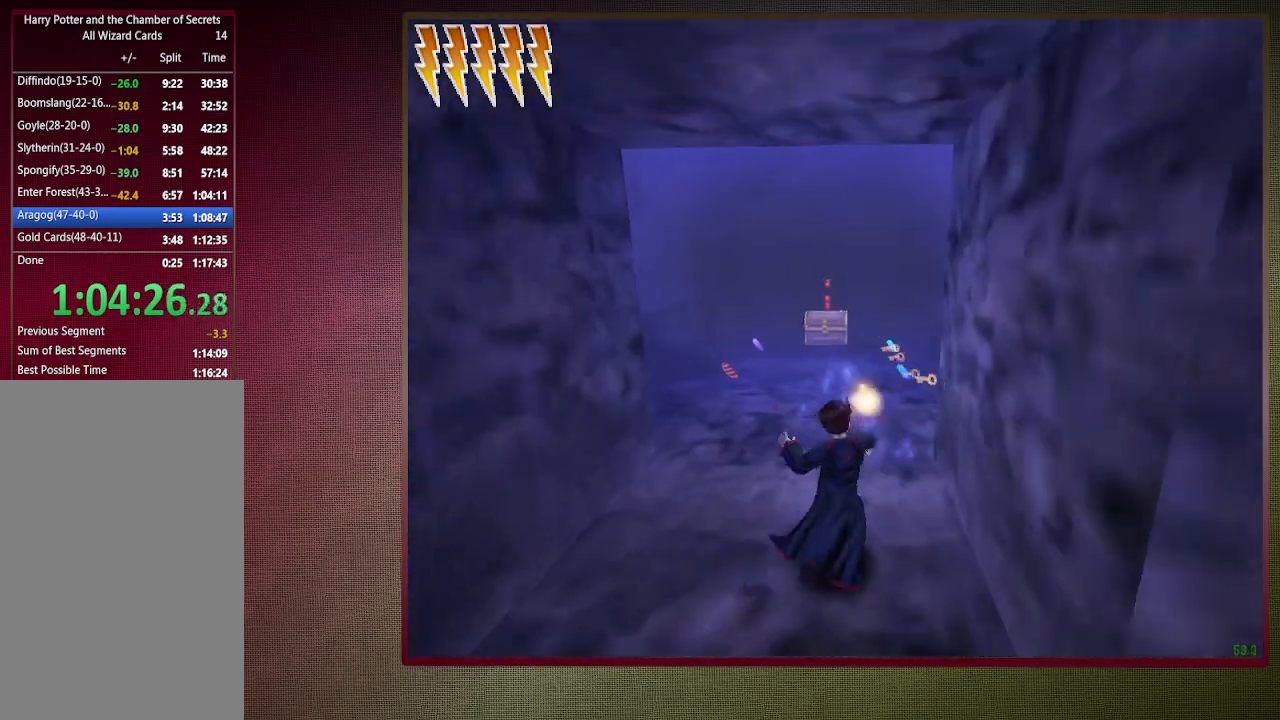
{"keys": ["shift", "space", "w"], "mouse": [], "events": [[33, "mouse_left", "down"], [183, "mouse_left", "up"]]}
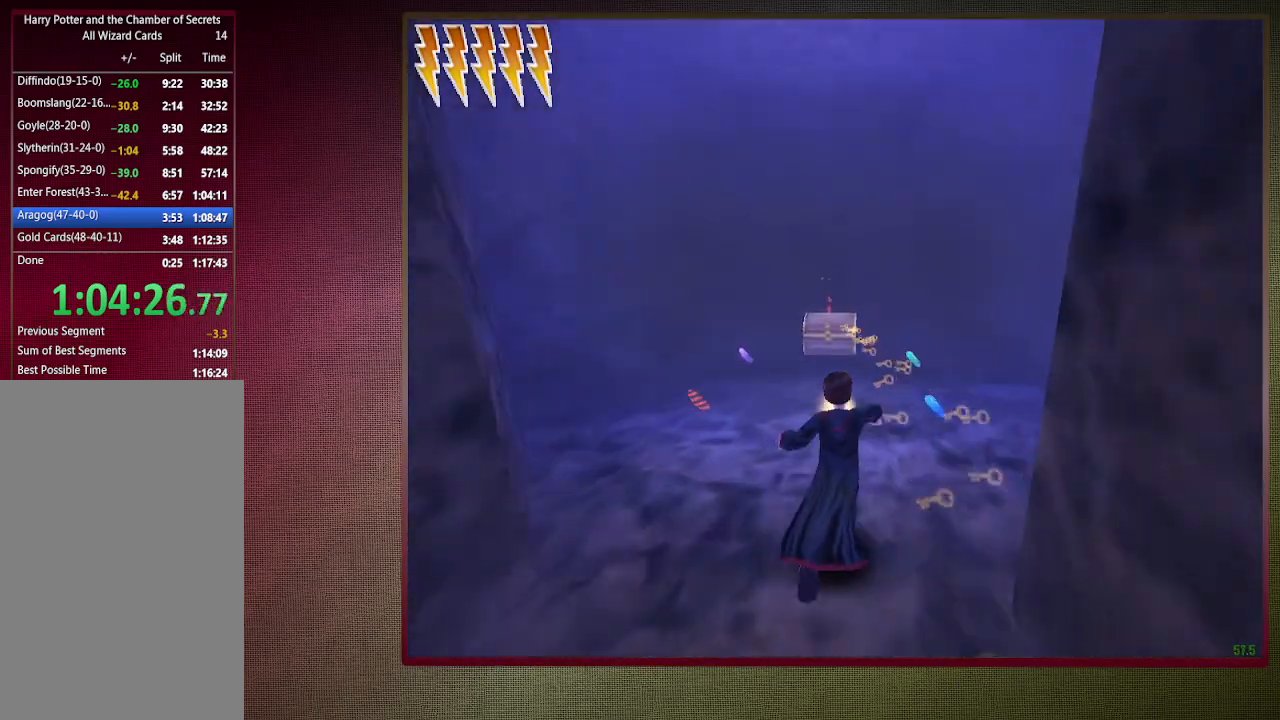
{"keys": ["shift", "space", "w"], "mouse": [], "events": []}
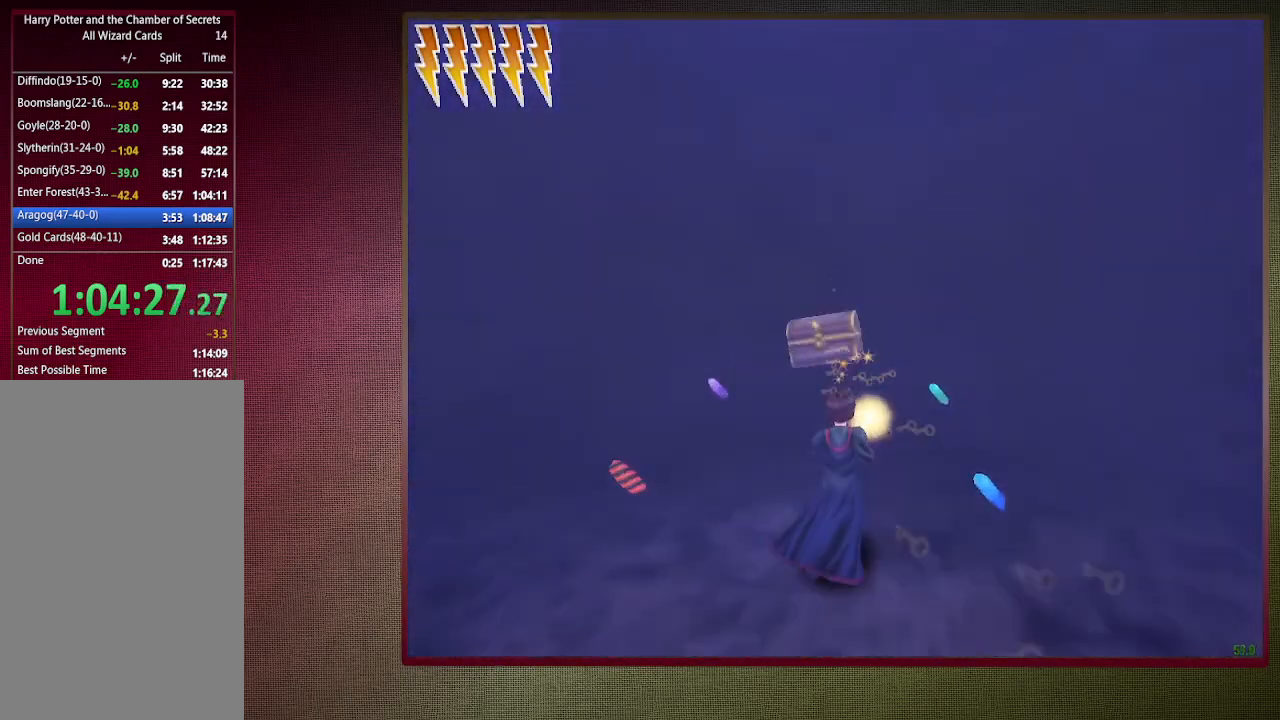
{"keys": ["shift", "space", "w"], "mouse": ["left", "right"], "events": [[250, "mouse_left", "down"], [250, "mouse_right", "down"], [383, "mouse_left", "up"], [383, "mouse_right", "up"], [433, "mouse_left", "down"], [483, "mouse_right", "down"]]}
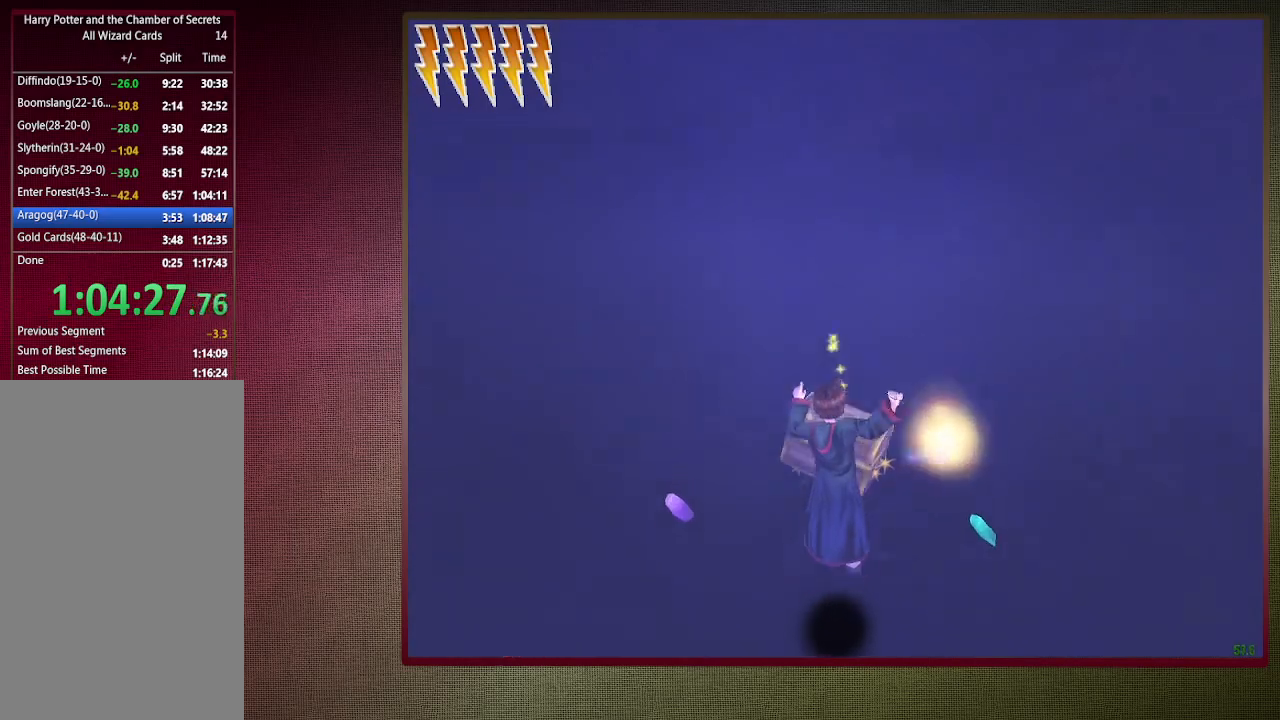
{"keys": ["space"], "mouse": [], "events": [[17, "mouse_right", "up"], [83, "mouse_left", "up"], [83, "shift", "up"], [83, "w", "up"]]}
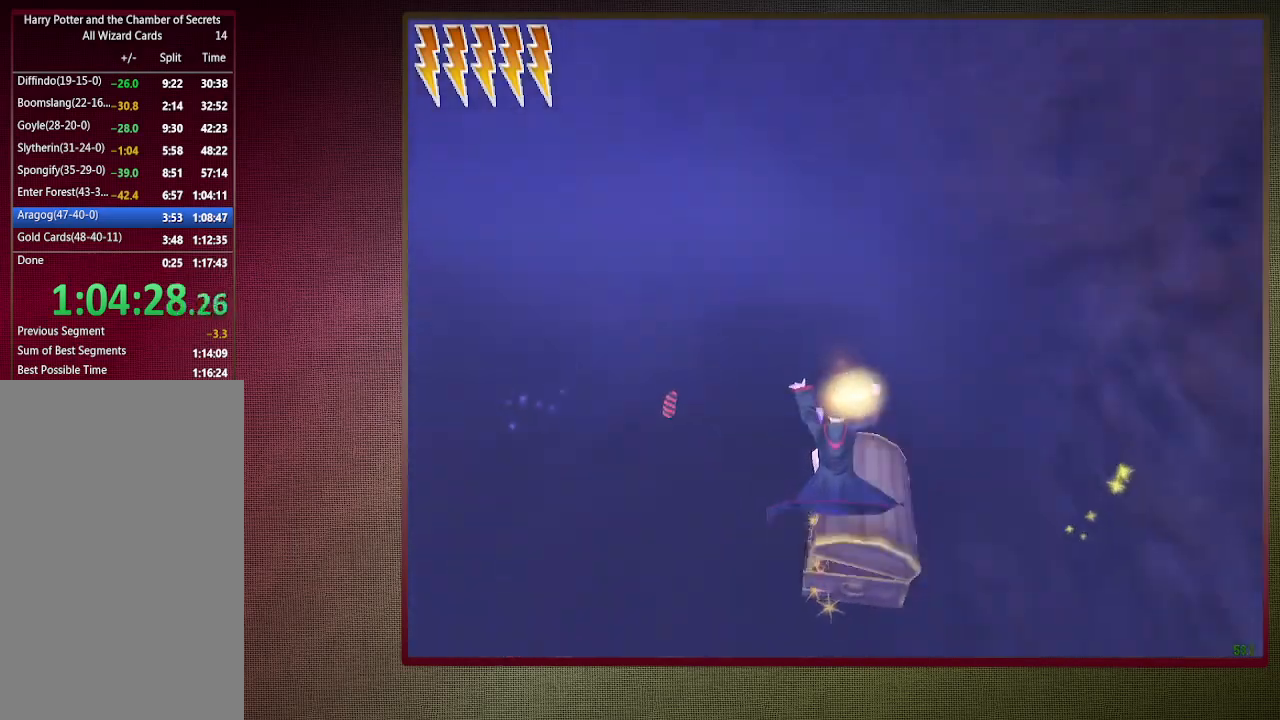
{"keys": ["space"], "mouse": [], "events": [[100, "s", "down"], [283, "d", "down"], [283, "s", "up"], [367, "d", "up"]]}
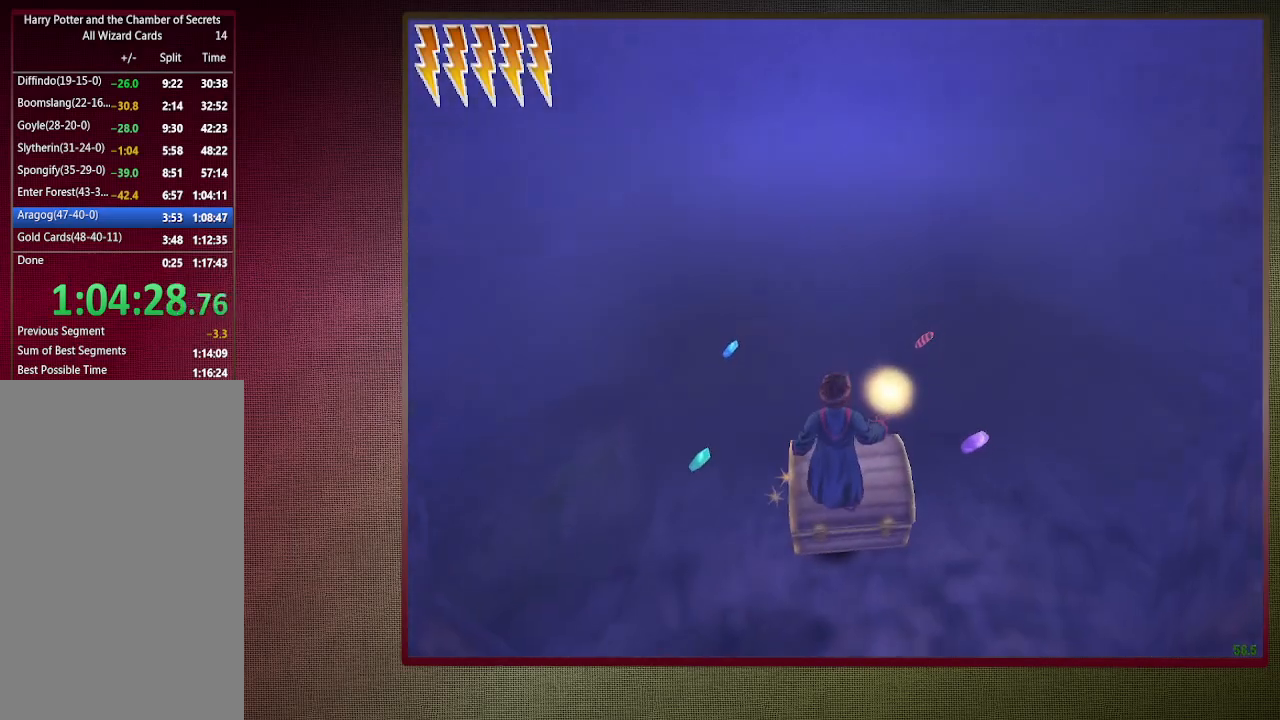
{"keys": ["shift", "space", "w"], "mouse": ["left"], "events": [[100, "shift", "down"], [100, "w", "down"], [300, "mouse_left", "down"], [300, "mouse_right", "down"], [433, "mouse_left", "up"], [433, "mouse_right", "up"], [483, "mouse_left", "down"]]}
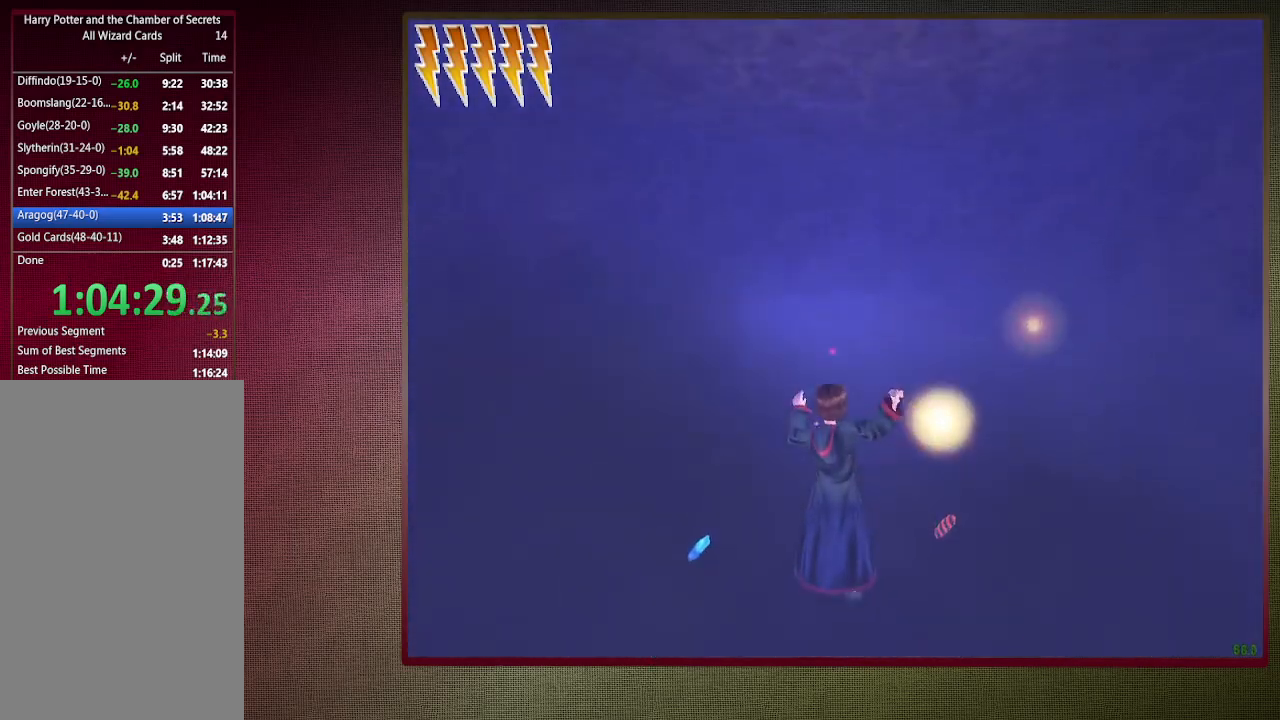
{"keys": ["shift", "space", "w"], "mouse": [], "events": [[17, "mouse_right", "down"], [67, "mouse_right", "up"], [117, "mouse_left", "up"], [167, "mouse_left", "down"], [300, "mouse_left", "up"], [350, "mouse_left", "down"], [500, "mouse_left", "up"]]}
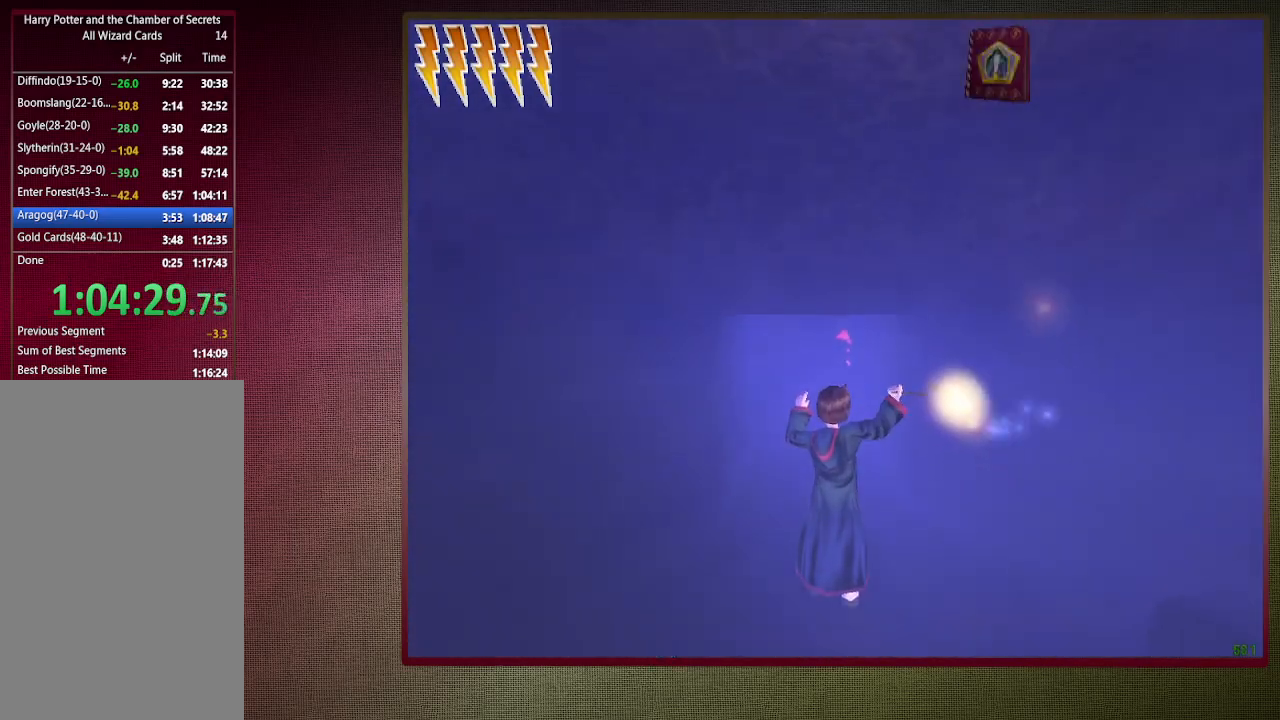
{"keys": ["shift", "space", "w"], "mouse": [], "events": [[50, "mouse_left", "down"], [183, "mouse_left", "up"]]}
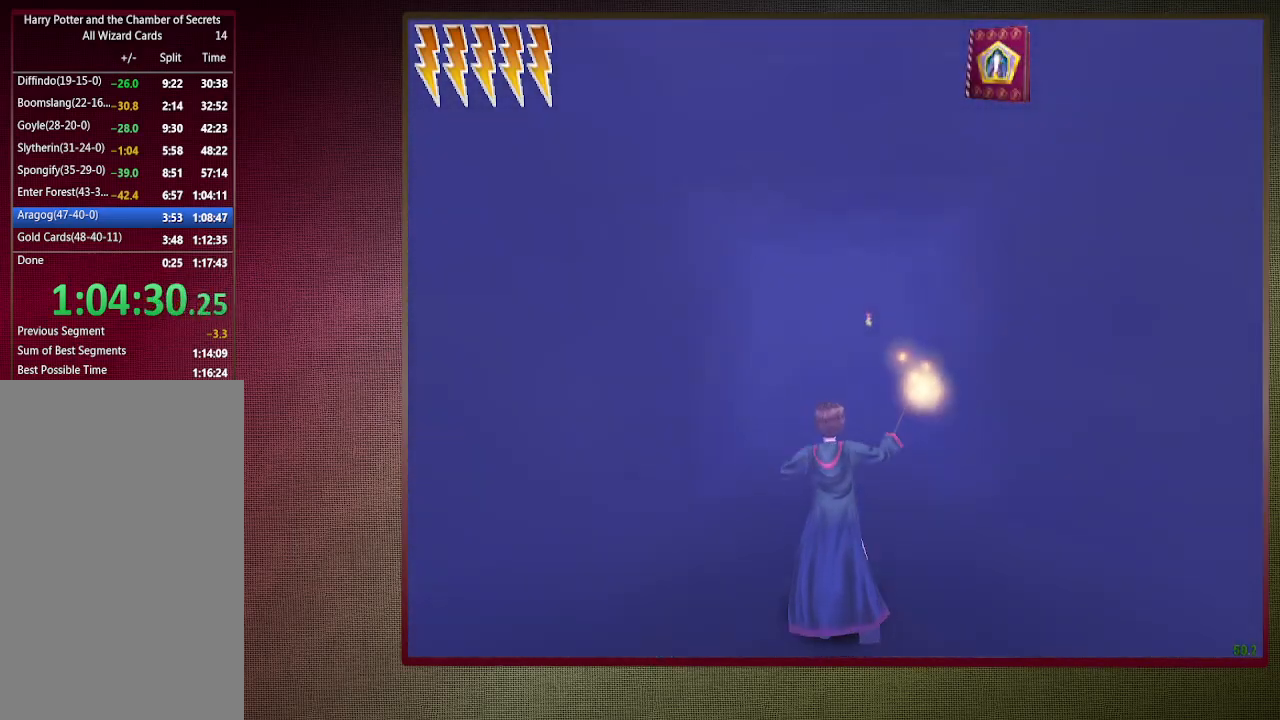
{"keys": ["shift", "space", "w"], "mouse": [], "events": []}